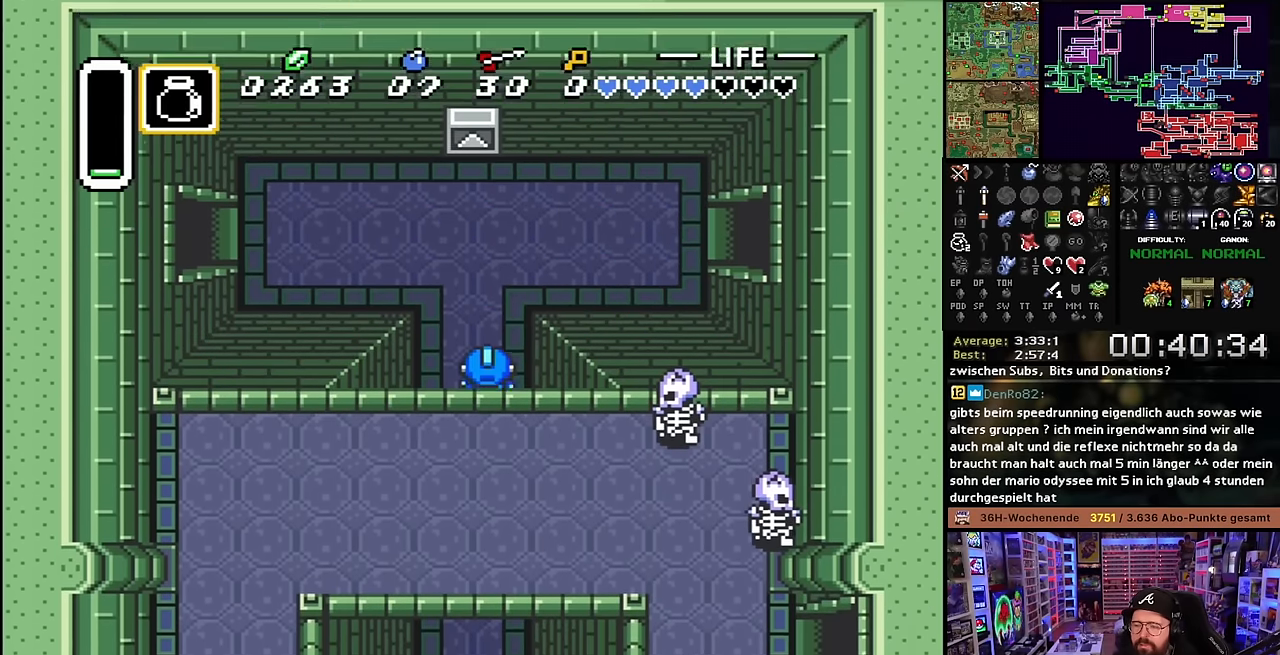
Gameplay with a controller (Nintendo layout); each line is a JSON object with the inputs held at the frame after it. "events" lists button and stick changes between this image and that frame as [ms after this image, input, new state], when the widget could be followed in between. Not read: L3 R3.
{"buttons": ["DPAD_UP", "DPAD_RIGHT"], "events": [[400, "DPAD_RIGHT", "down"]]}
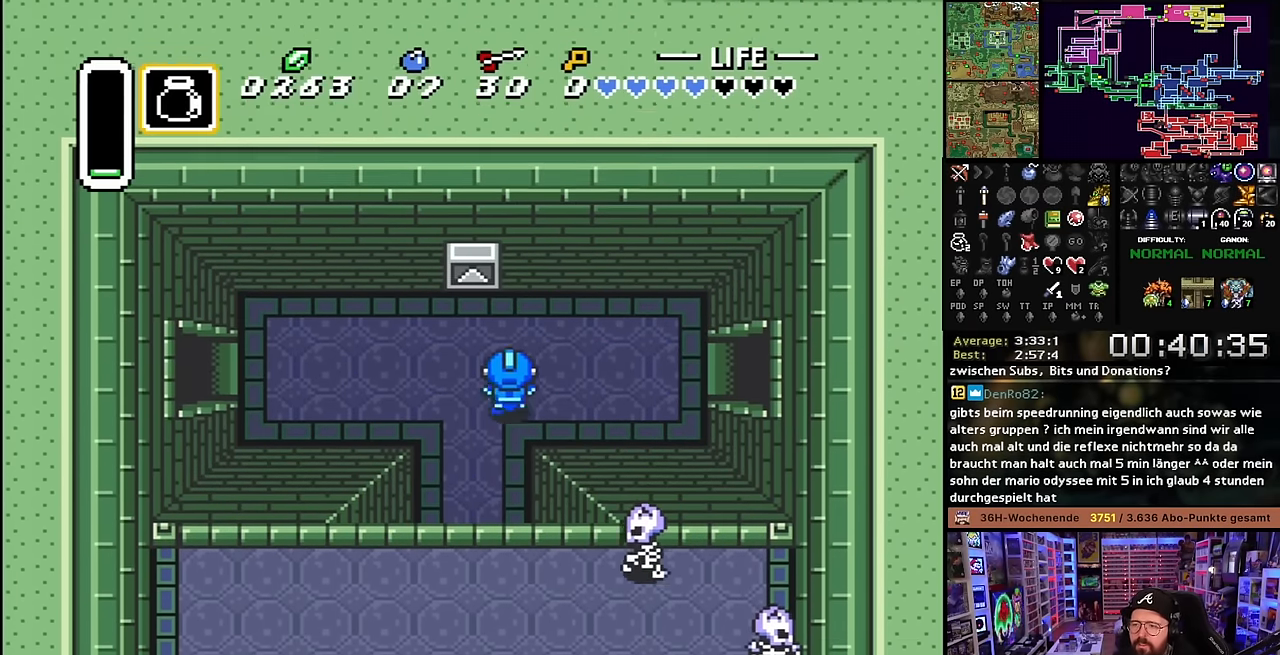
{"buttons": ["DPAD_RIGHT"], "events": [[116, "DPAD_UP", "up"]]}
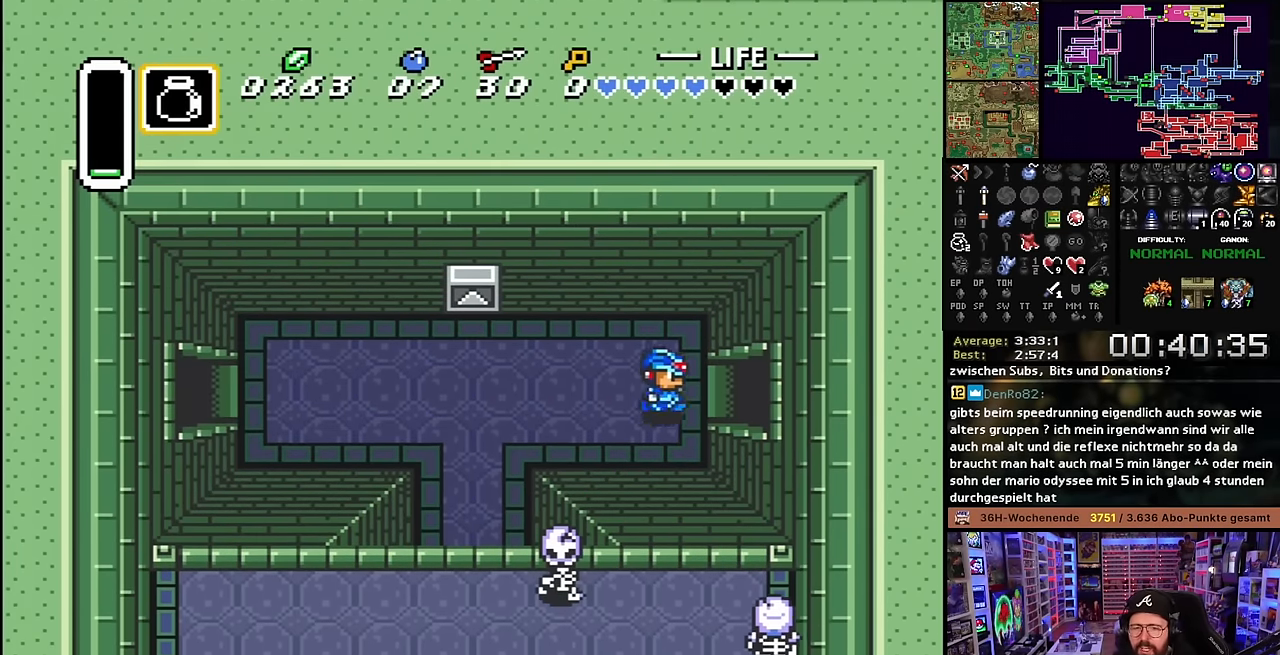
{"buttons": ["DPAD_RIGHT"], "events": []}
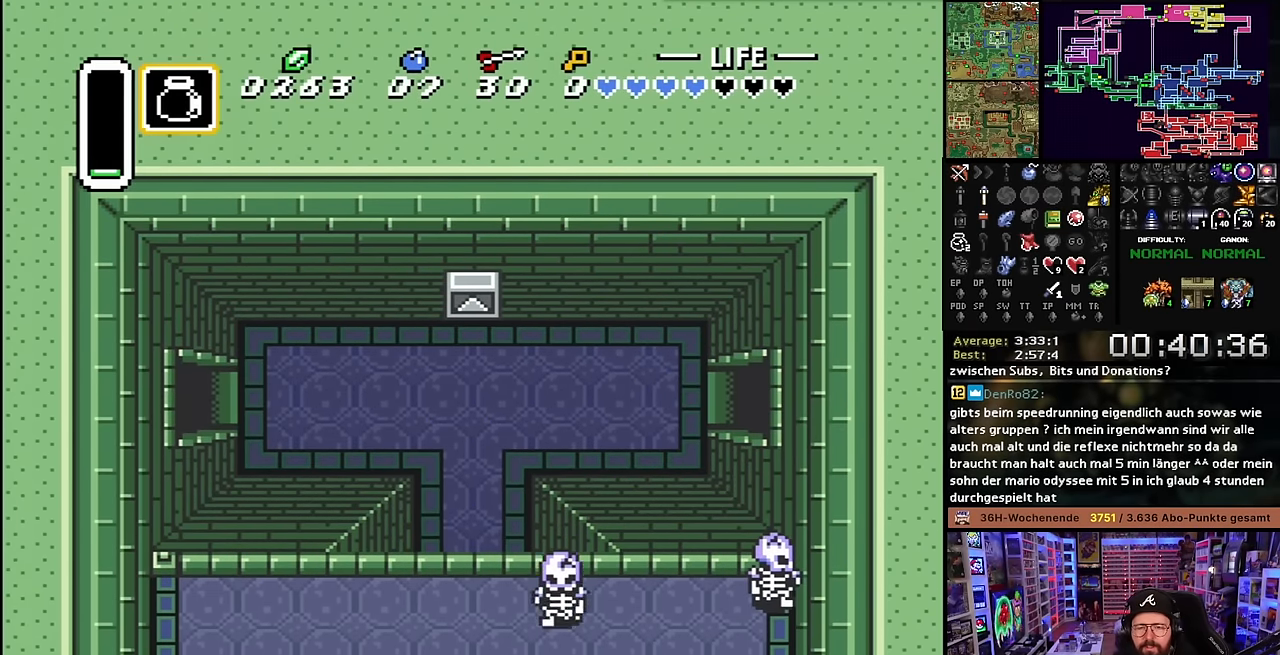
{"buttons": ["DPAD_RIGHT"], "events": [[316, "DPAD_RIGHT", "up"], [316, "DPAD_UP", "down"], [333, "DPAD_RIGHT", "down"], [333, "DPAD_UP", "up"]]}
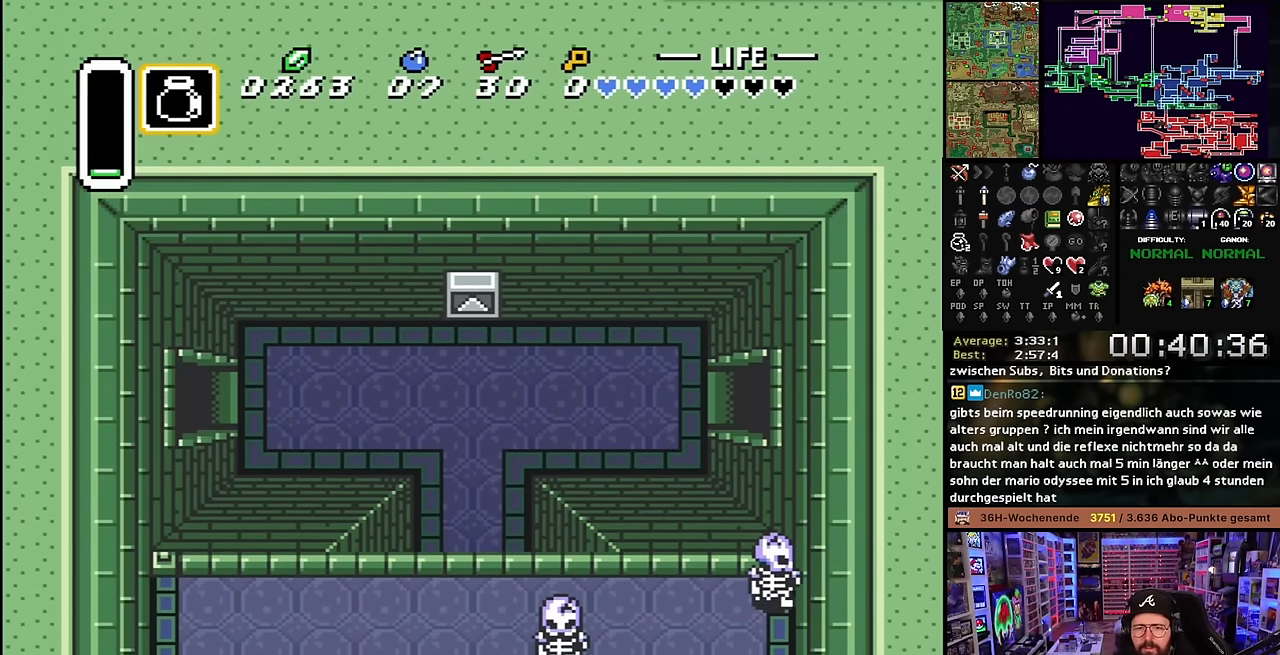
{"buttons": [], "events": [[233, "DPAD_RIGHT", "up"], [266, "DPAD_RIGHT", "down"], [316, "DPAD_RIGHT", "up"]]}
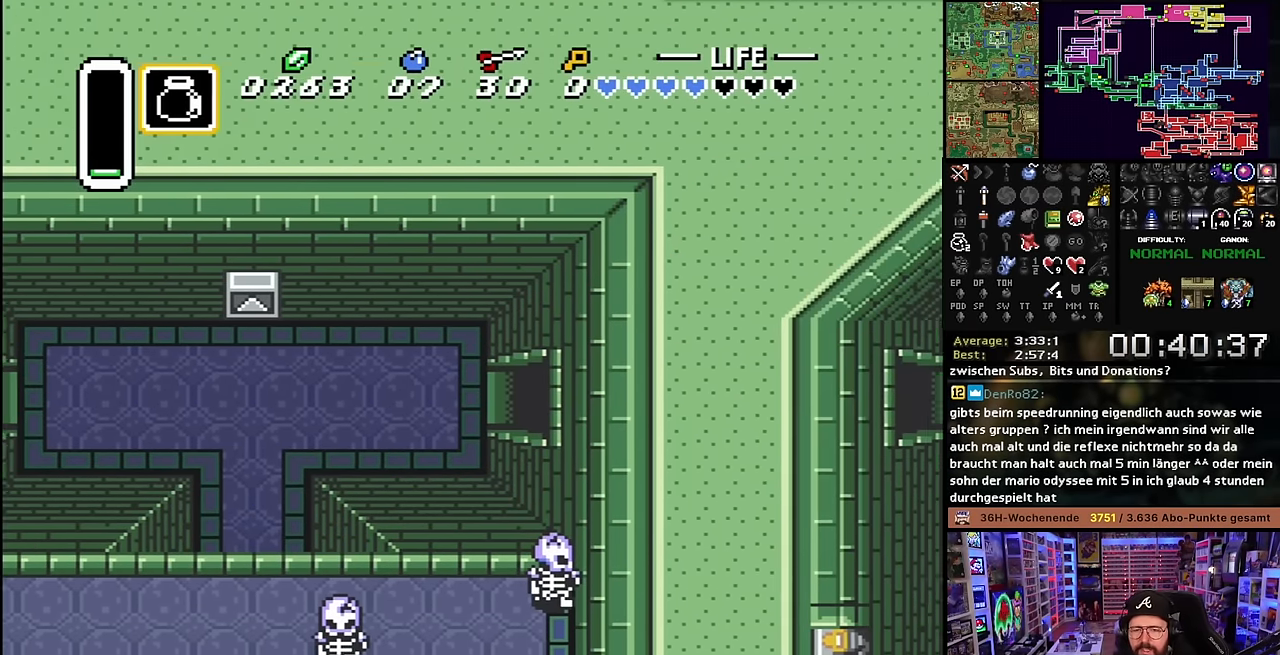
{"buttons": ["DPAD_RIGHT"], "events": [[383, "DPAD_RIGHT", "down"]]}
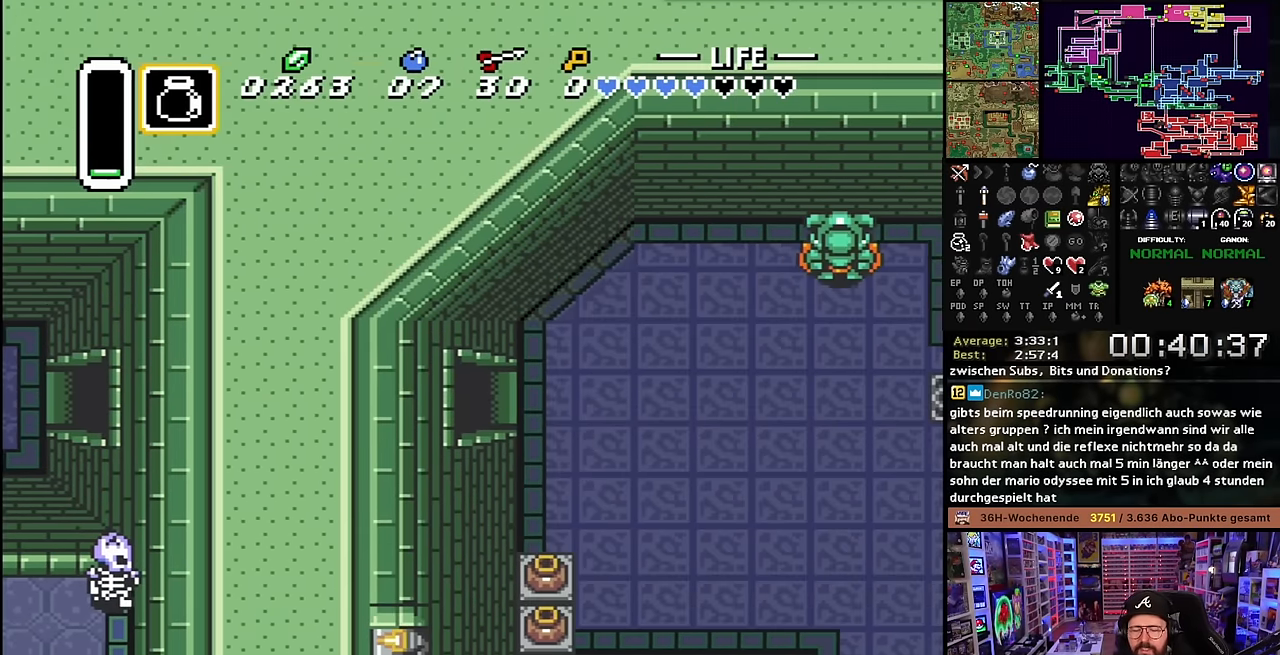
{"buttons": ["DPAD_DOWN", "DPAD_RIGHT"], "events": [[166, "DPAD_DOWN", "down"]]}
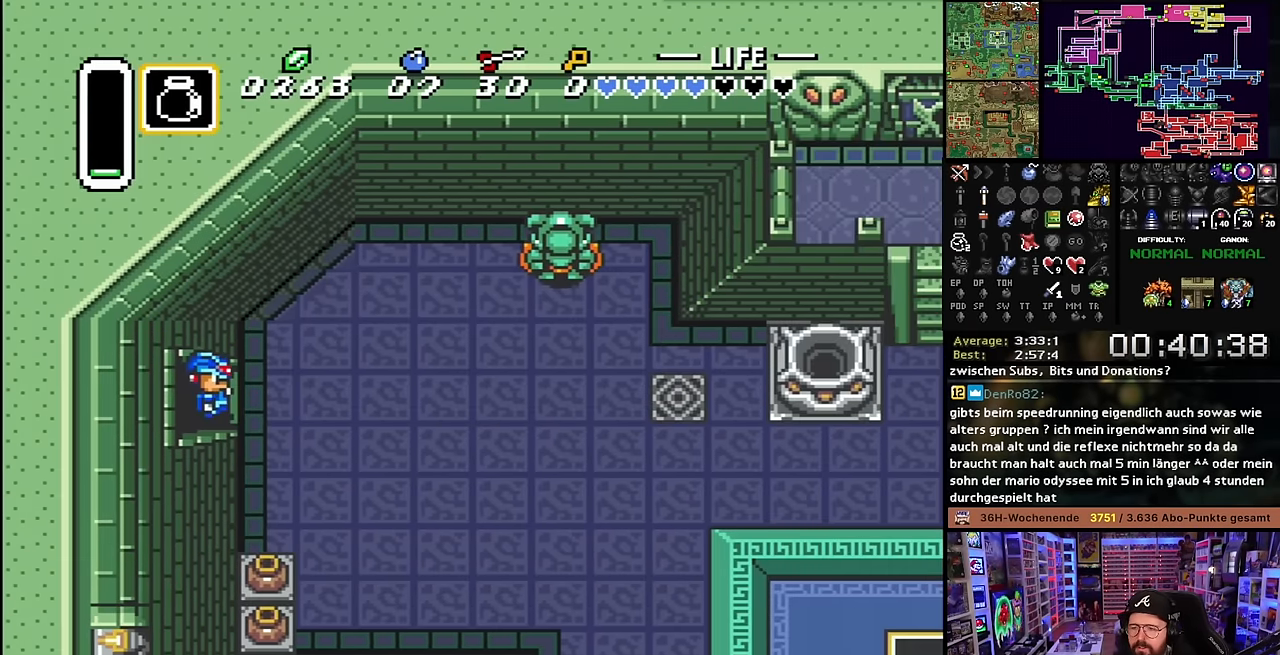
{"buttons": ["DPAD_DOWN"], "events": [[450, "DPAD_RIGHT", "up"]]}
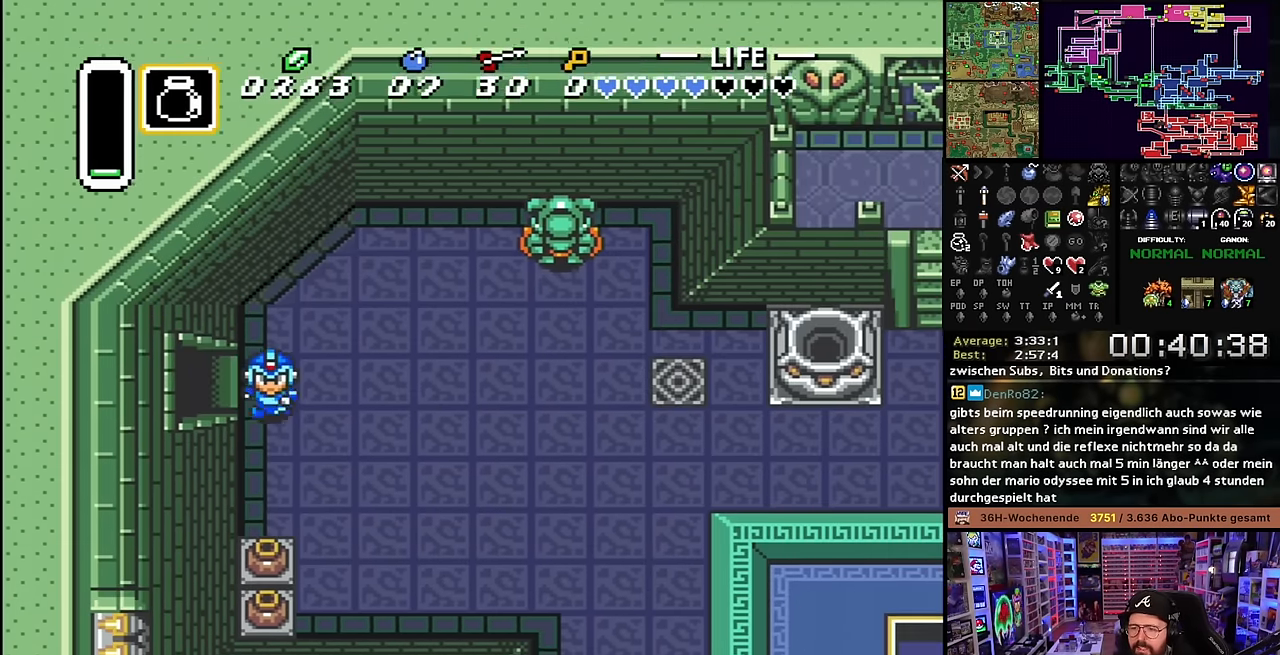
{"buttons": ["DPAD_DOWN"], "events": [[400, "A", "down"], [466, "A", "up"]]}
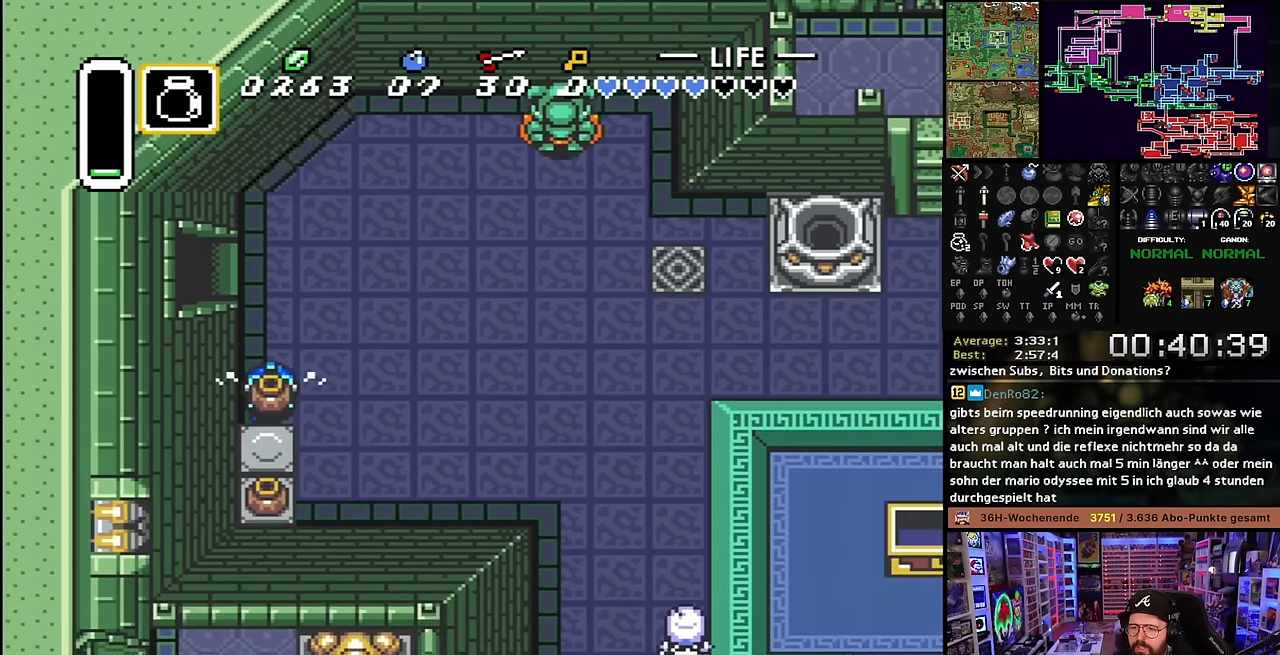
{"buttons": ["A", "DPAD_DOWN"], "events": [[33, "DPAD_DOWN", "up"], [50, "DPAD_DOWN", "down"], [316, "A", "down"], [383, "A", "up"], [466, "A", "down"]]}
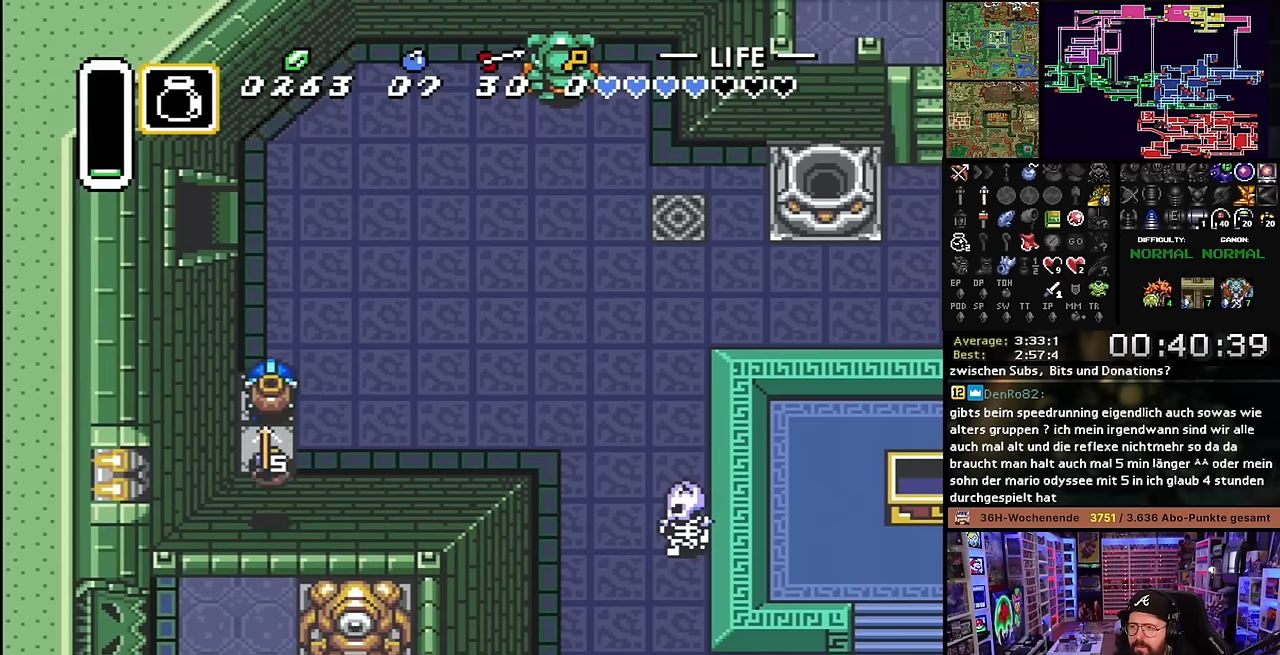
{"buttons": ["DPAD_DOWN", "DPAD_RIGHT"], "events": [[66, "A", "up"], [400, "DPAD_RIGHT", "down"]]}
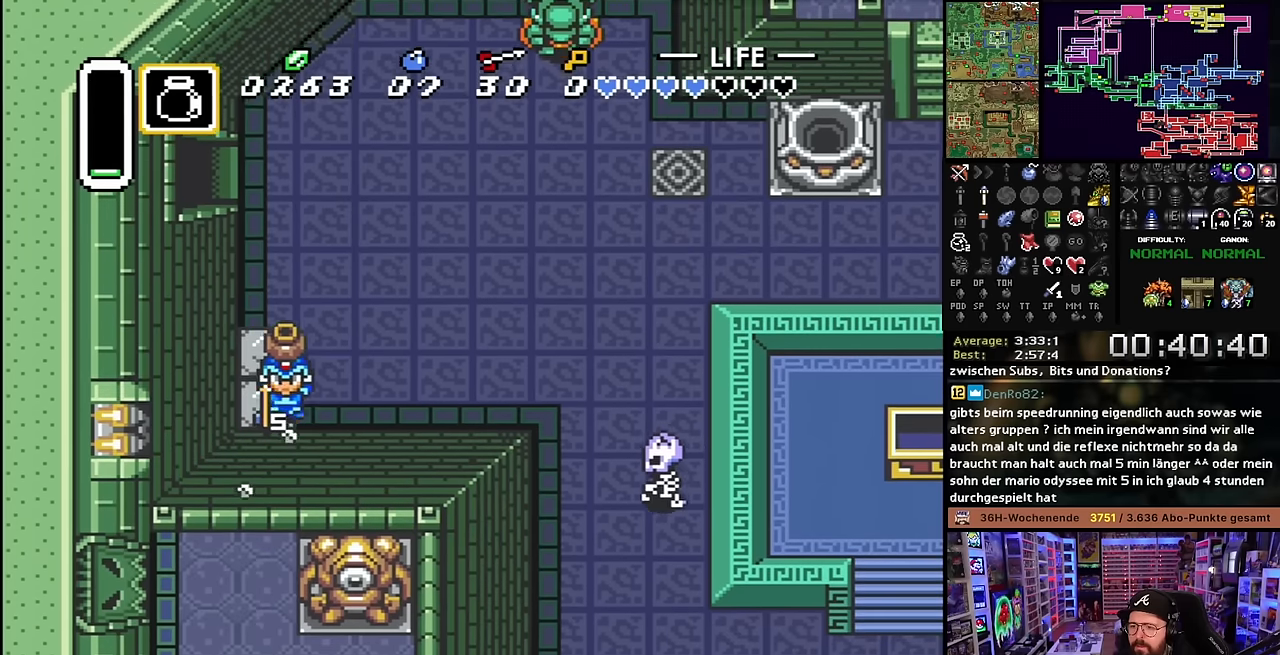
{"buttons": ["DPAD_RIGHT"], "events": [[83, "DPAD_DOWN", "up"], [166, "A", "down"], [300, "A", "up"]]}
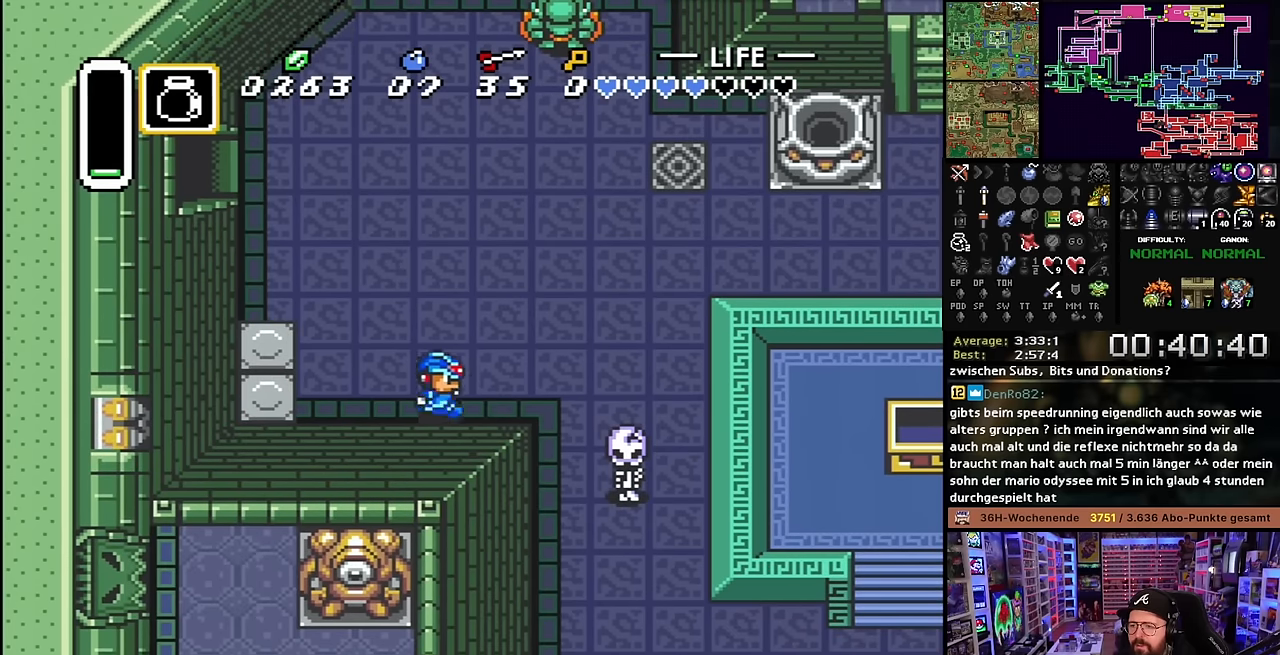
{"buttons": ["DPAD_UP", "DPAD_RIGHT"], "events": [[133, "DPAD_UP", "down"]]}
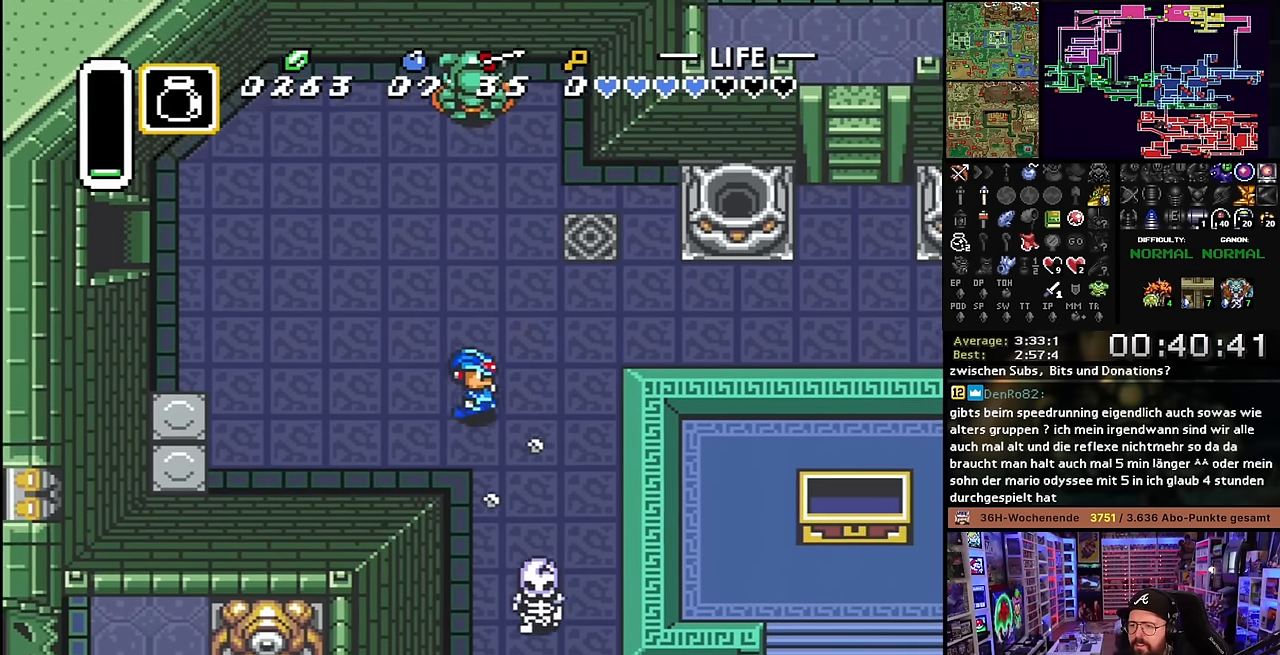
{"buttons": ["DPAD_RIGHT"], "events": [[316, "DPAD_RIGHT", "up"], [316, "Y", "down"], [350, "DPAD_RIGHT", "down"], [350, "Y", "up"], [366, "DPAD_UP", "up"]]}
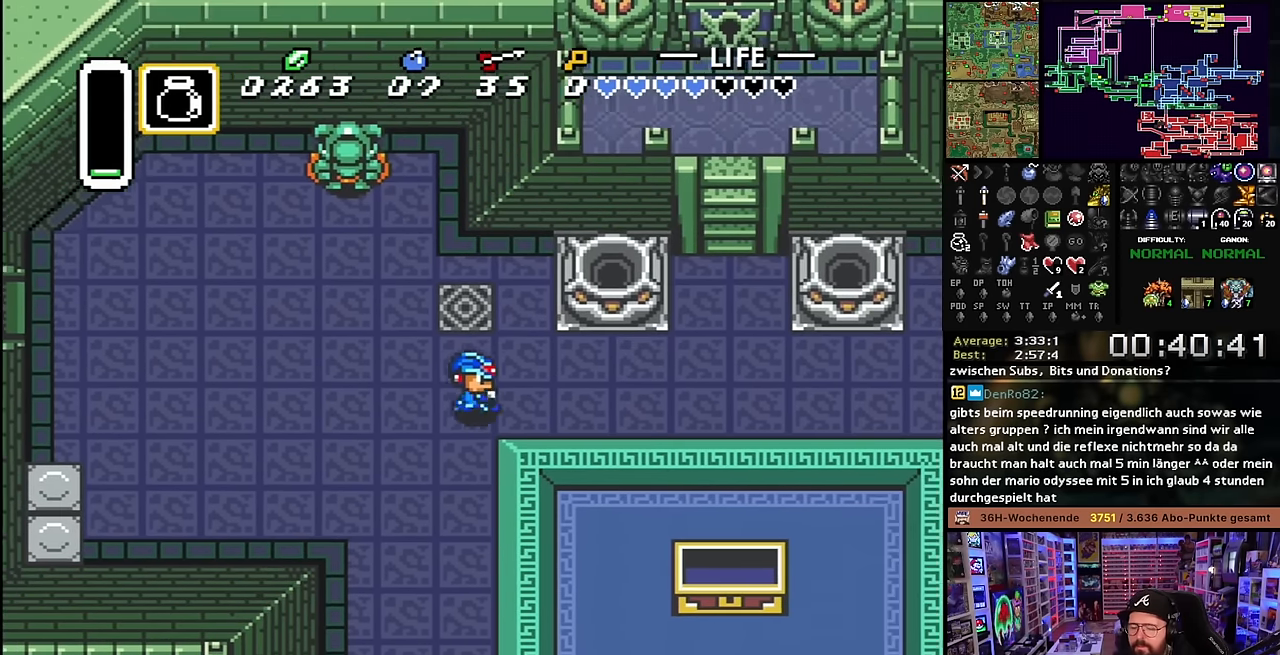
{"buttons": ["DPAD_UP", "DPAD_RIGHT"], "events": [[500, "DPAD_UP", "down"]]}
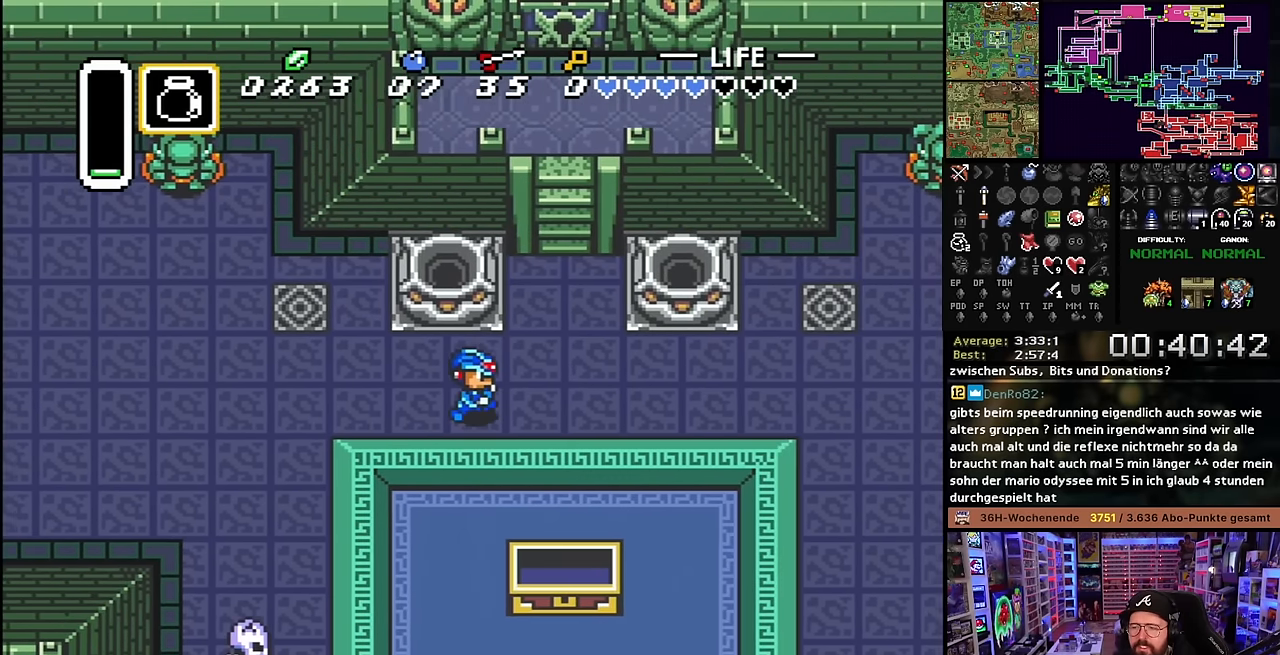
{"buttons": ["DPAD_UP"], "events": [[433, "DPAD_RIGHT", "up"]]}
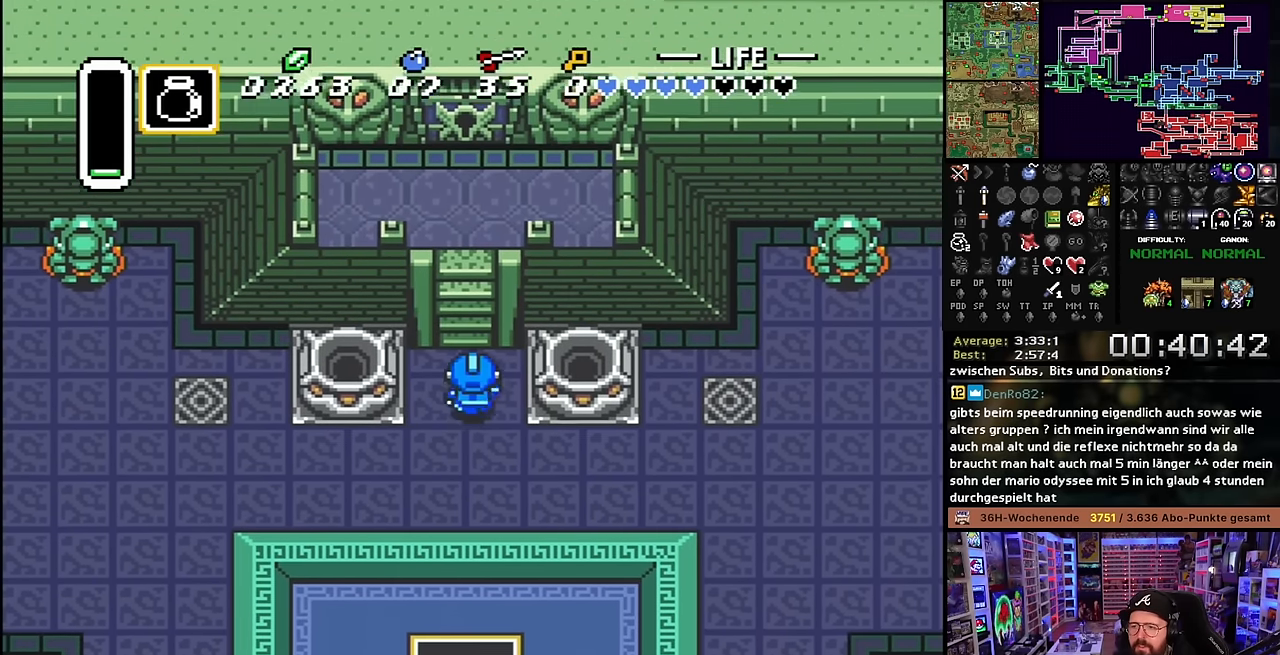
{"buttons": [], "events": [[450, "DPAD_UP", "up"]]}
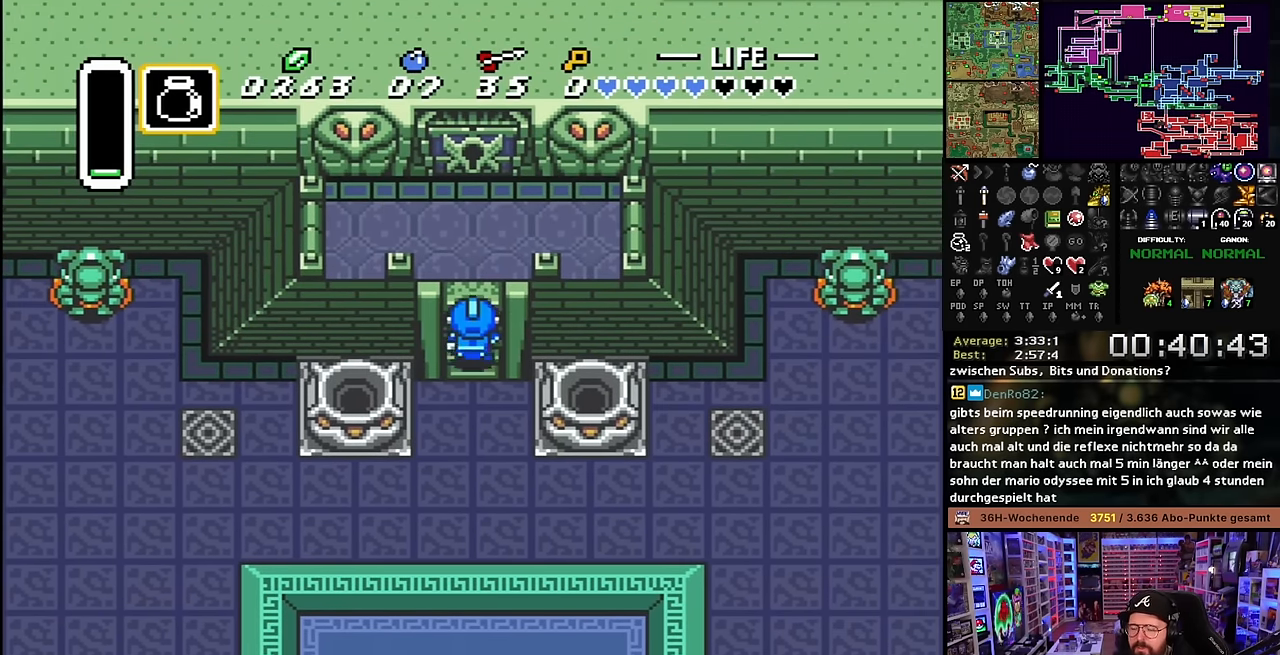
{"buttons": ["DPAD_UP"], "events": [[66, "A", "down"], [200, "A", "up"], [250, "DPAD_UP", "down"], [266, "A", "down"], [416, "A", "up"]]}
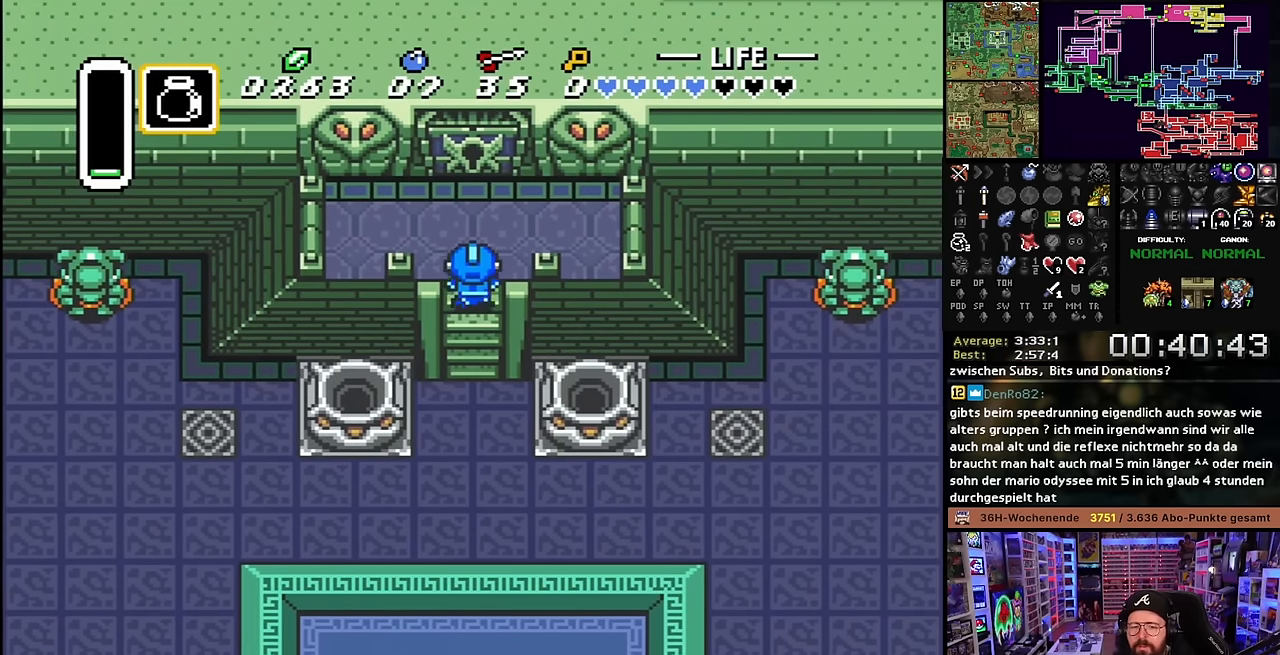
{"buttons": ["DPAD_UP"], "events": []}
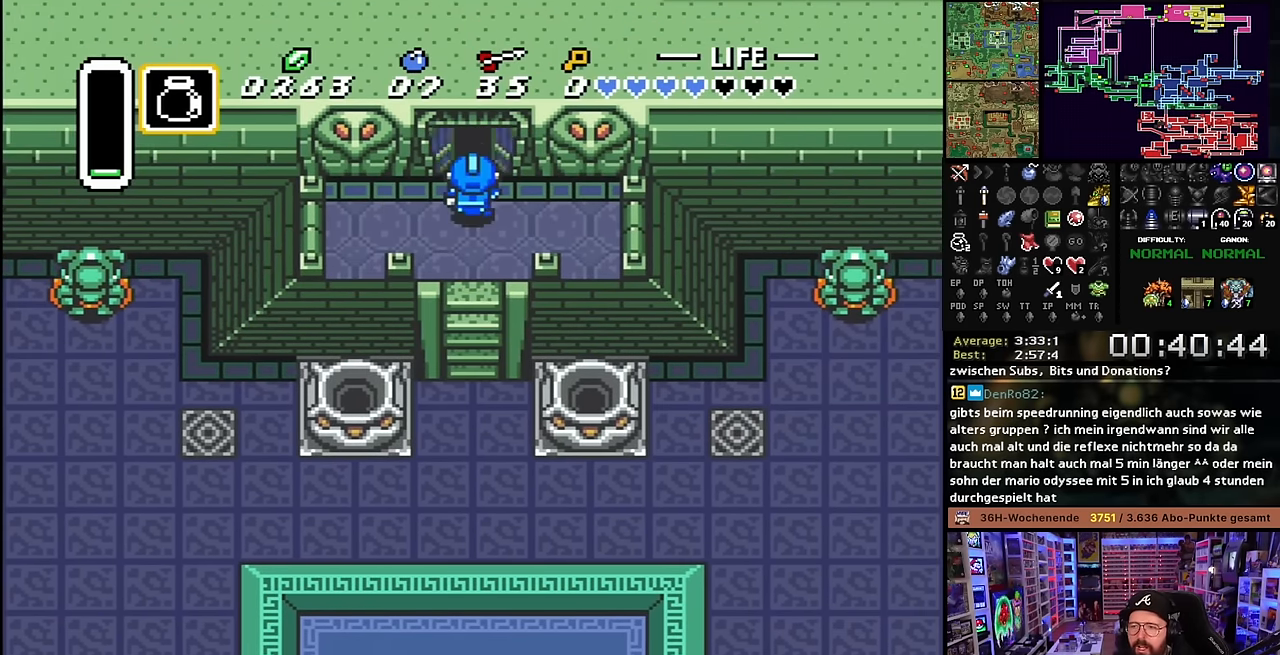
{"buttons": ["DPAD_UP"], "events": [[33, "DPAD_UP", "up"], [66, "DPAD_UP", "down"]]}
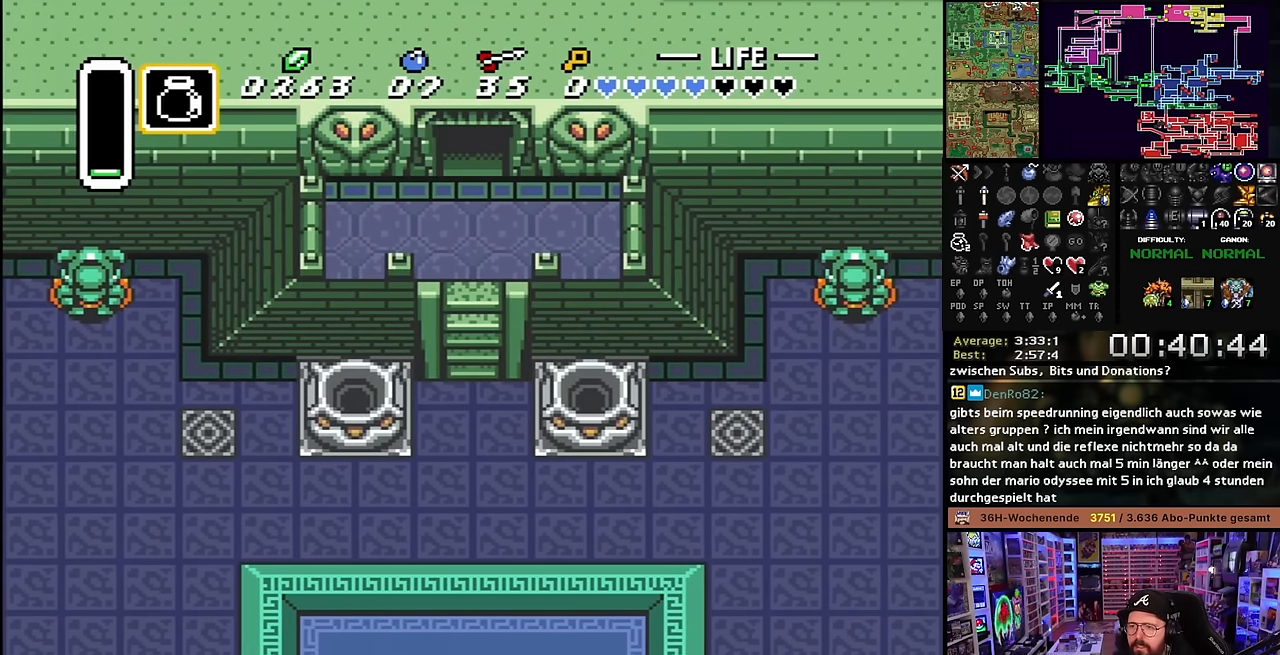
{"buttons": [], "events": [[500, "DPAD_UP", "up"]]}
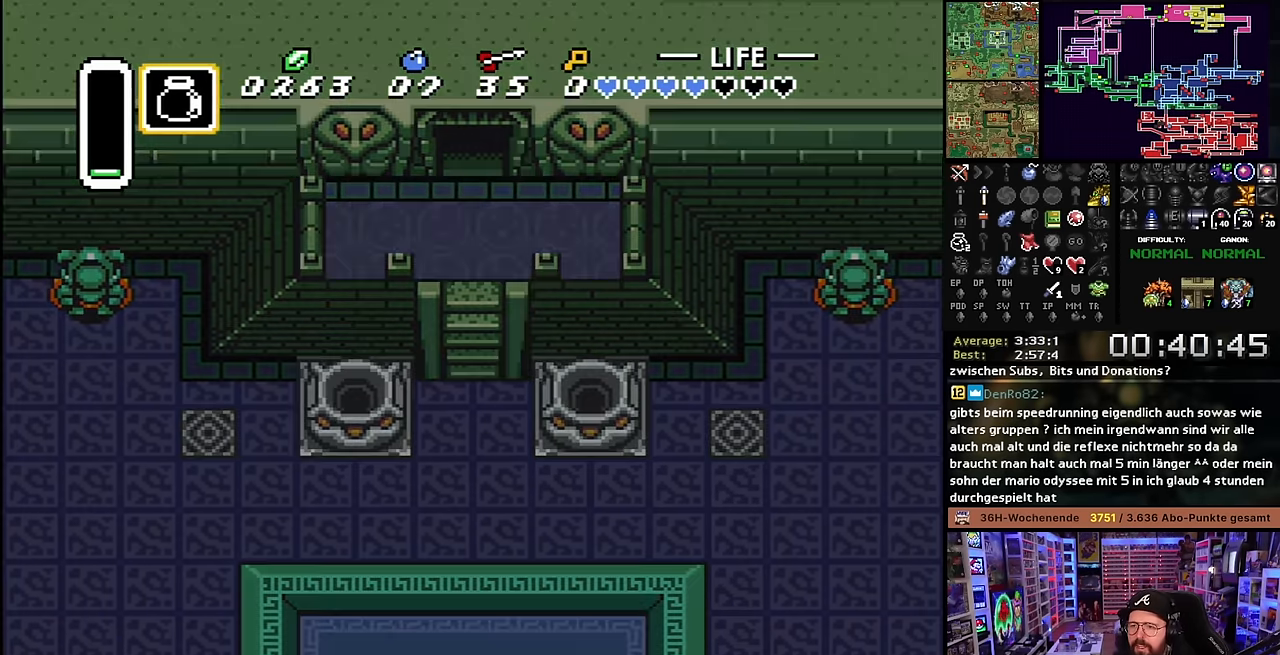
{"buttons": [], "events": []}
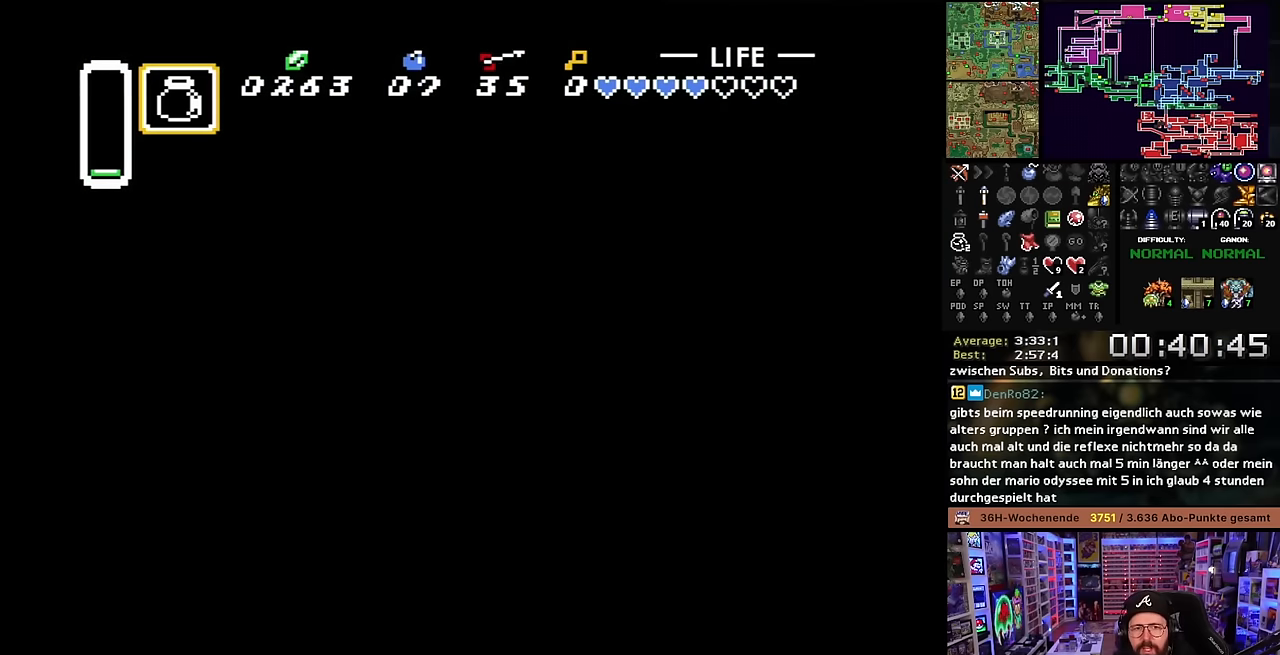
{"buttons": [], "events": []}
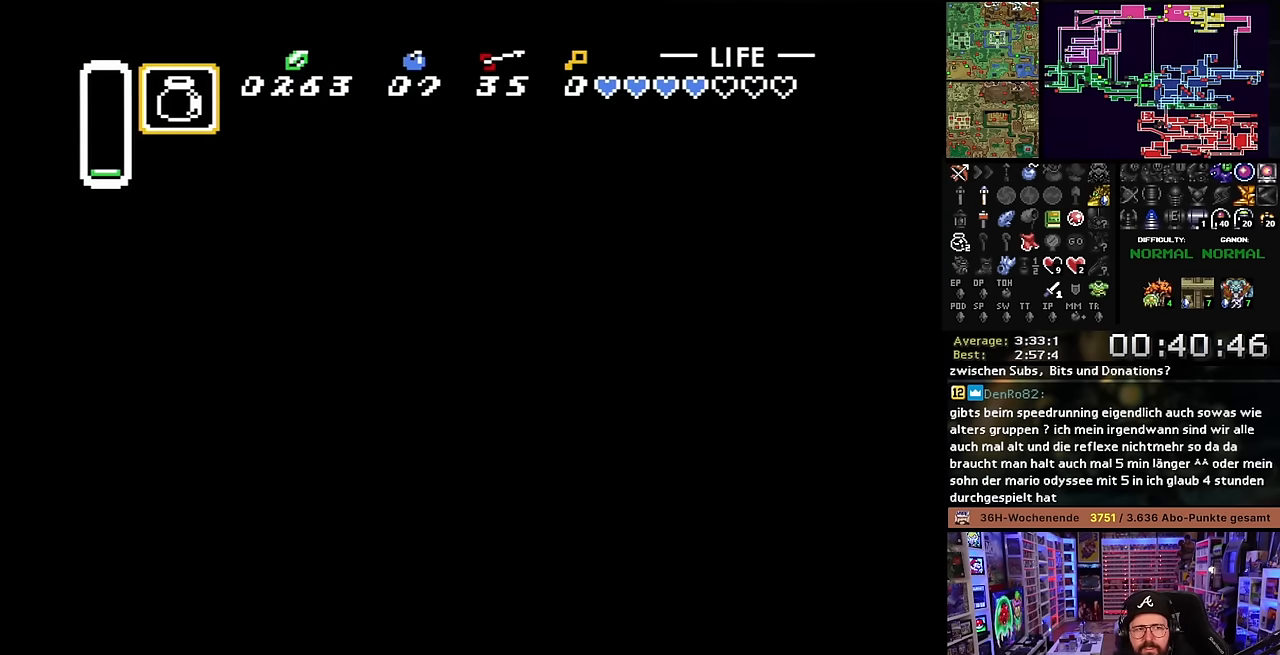
{"buttons": [], "events": []}
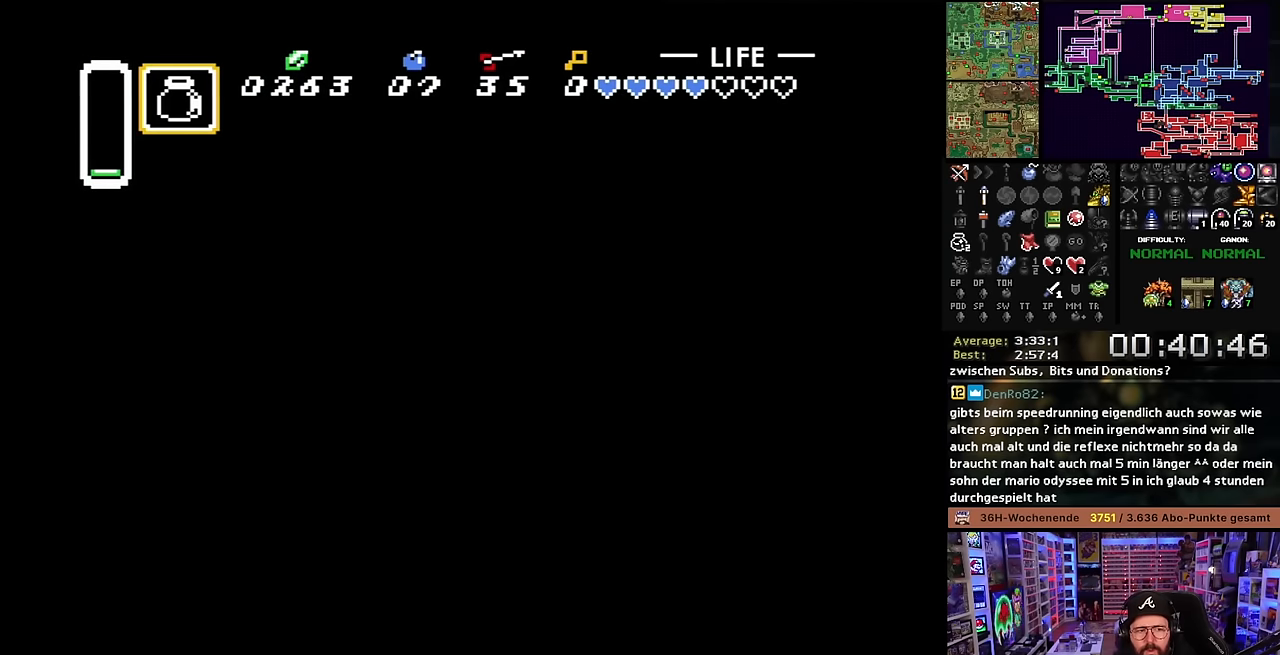
{"buttons": [], "events": []}
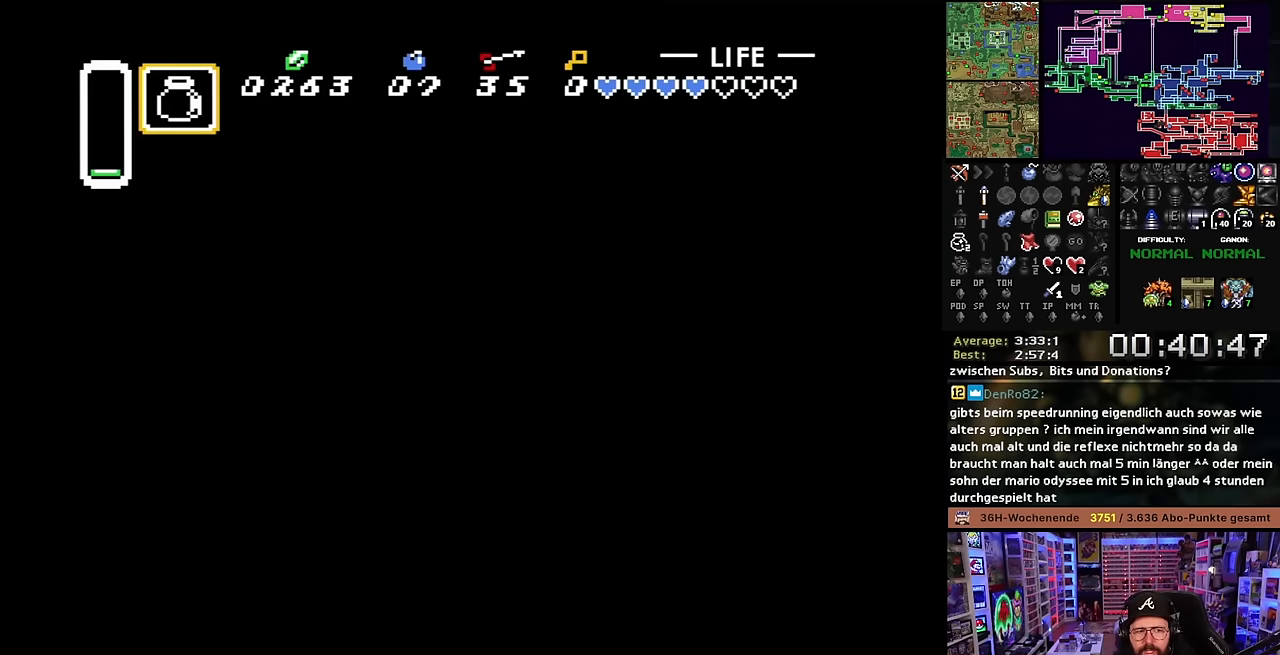
{"buttons": ["R1"], "events": [[183, "R1", "down"], [250, "R1", "up"], [333, "R1", "down"], [416, "R1", "up"], [450, "R1", "down"]]}
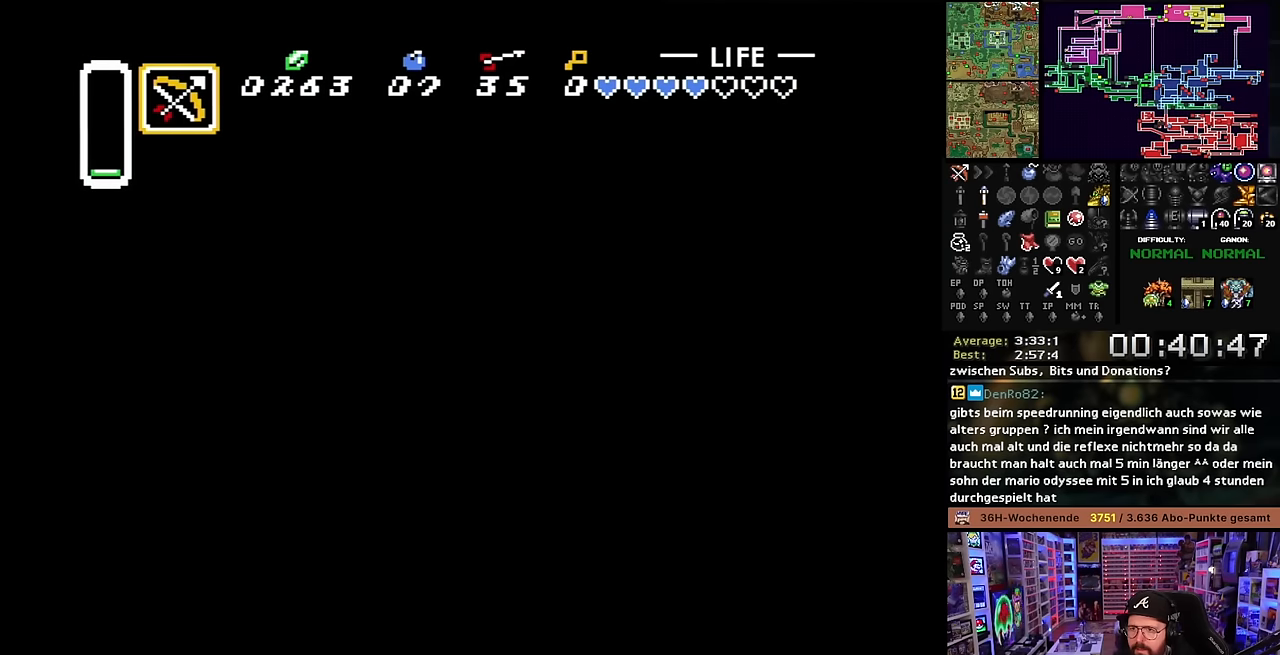
{"buttons": ["B"], "events": [[33, "R1", "up"], [100, "R1", "down"], [216, "R1", "up"], [383, "L1", "down"], [416, "B", "down"], [450, "L1", "up"]]}
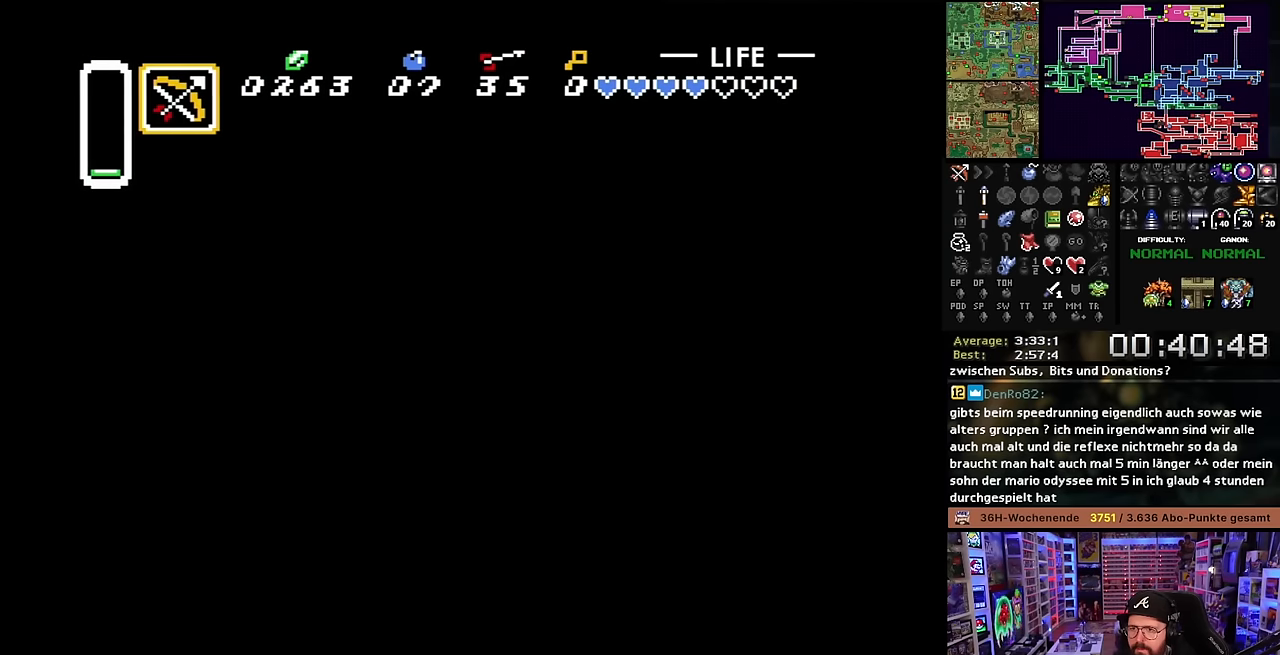
{"buttons": ["B", "DPAD_UP", "DPAD_RIGHT"], "events": [[333, "DPAD_UP", "down"], [433, "DPAD_RIGHT", "down"]]}
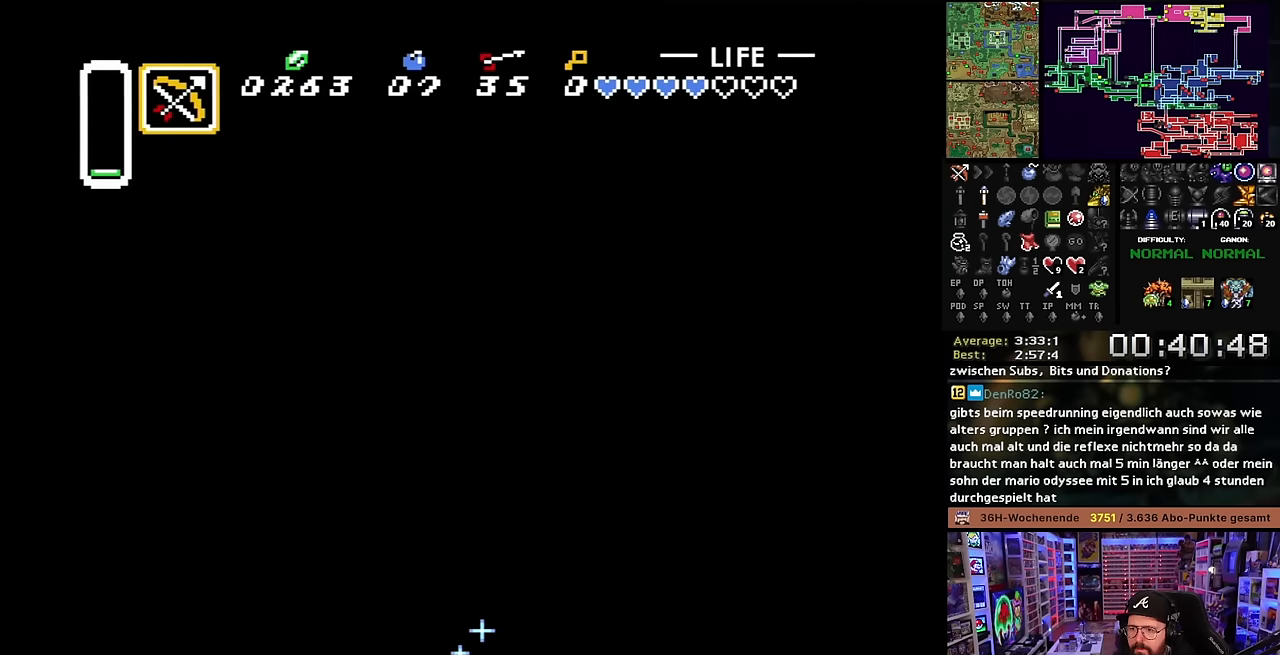
{"buttons": ["B", "DPAD_UP"], "events": [[500, "DPAD_RIGHT", "up"]]}